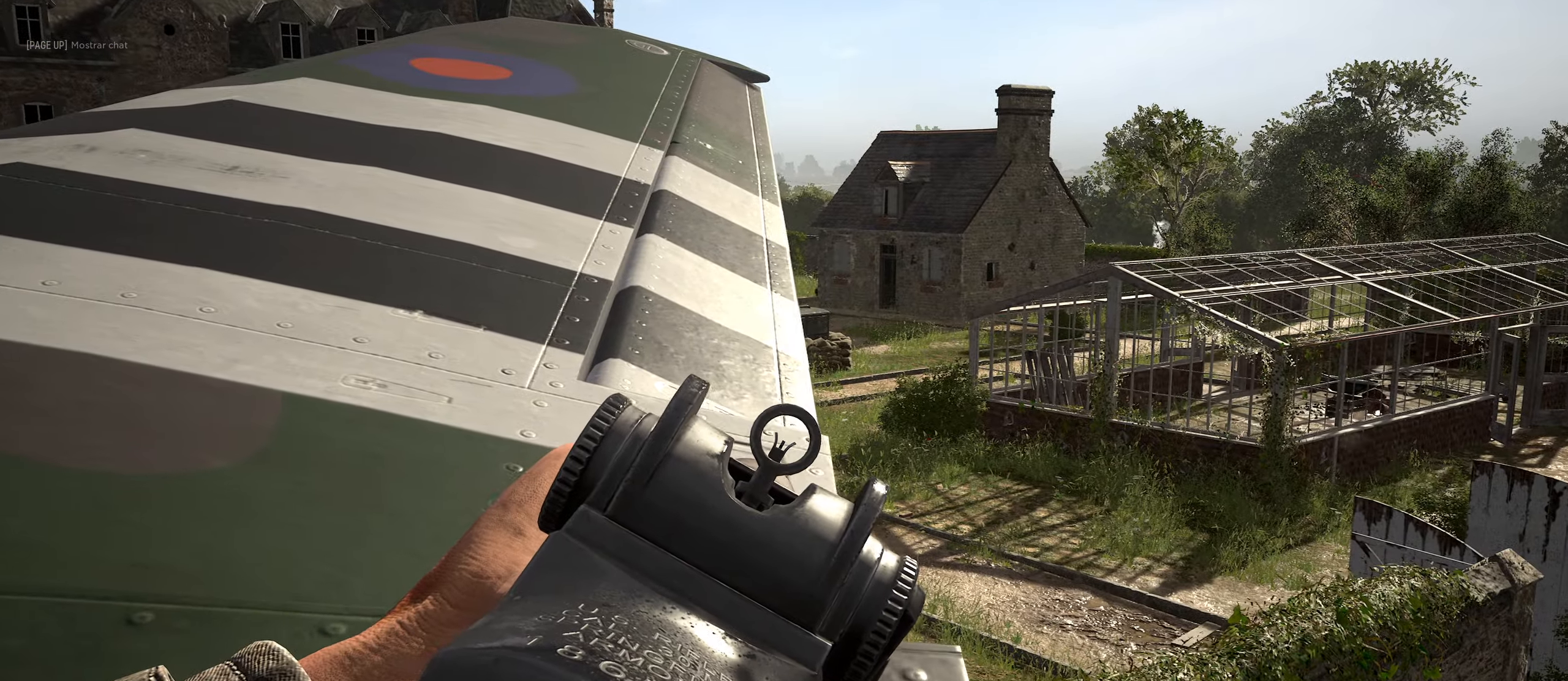
Gameplay with keyboard and mouse; each line is a JSON object with the keys and mouse buttons held at the frame after it. "events" lists presses ("down") and releases ("up") of "1", "2", "3", "4", "5", "a", "alt", "c", "caps_lock", "ctrl", "d", "e", "f", "g", "q", "r", "s", "shift", "space", "t", "tab", "v", "w", "x", "z", "mouse_left", "mouse_wheel" and "mouse_right" between this image and that frame as [ms after this image, input, new state], when the widget could be followed in between. "mouse_left", "mouse_wheel", "mouse_right" = the "left", "wheel", "right" buttons of the "mouse" list. No other keys are recorded. "wheel" means that the mouse wheel is clicked or scrolled. "mouse_move" is the direction in which the mouse moves at that frame (one of eight, or "still"), when it could be read.
{"keys": ["w"], "mouse": ["right"], "mouse_move": "up-right", "events": [[100, "a", "down"], [150, "mouse_right", "up"], [183, "d", "up"], [333, "mouse_right", "down"], [333, "w", "down"], [433, "a", "up"]]}
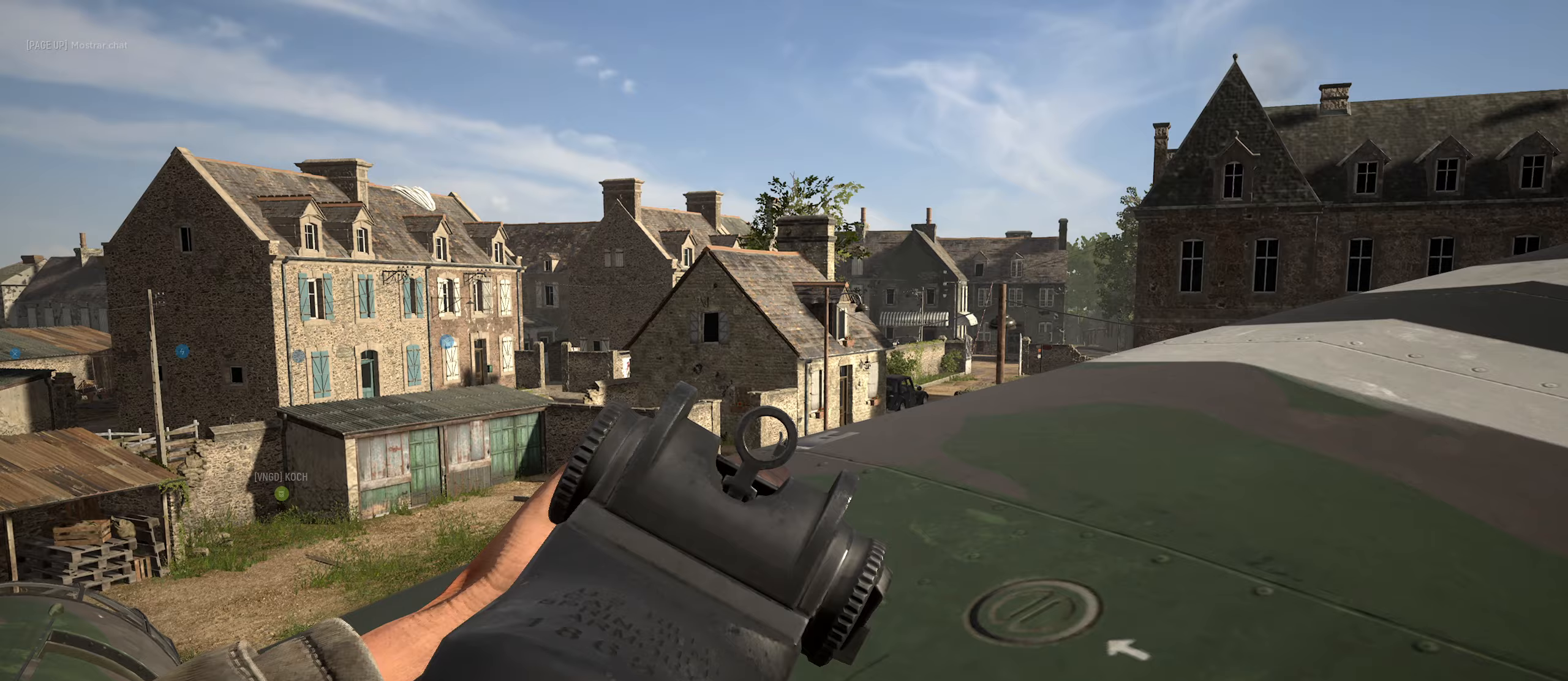
{"keys": ["d"], "mouse": ["right"], "mouse_move": "right", "events": [[250, "d", "down"], [500, "w", "up"]]}
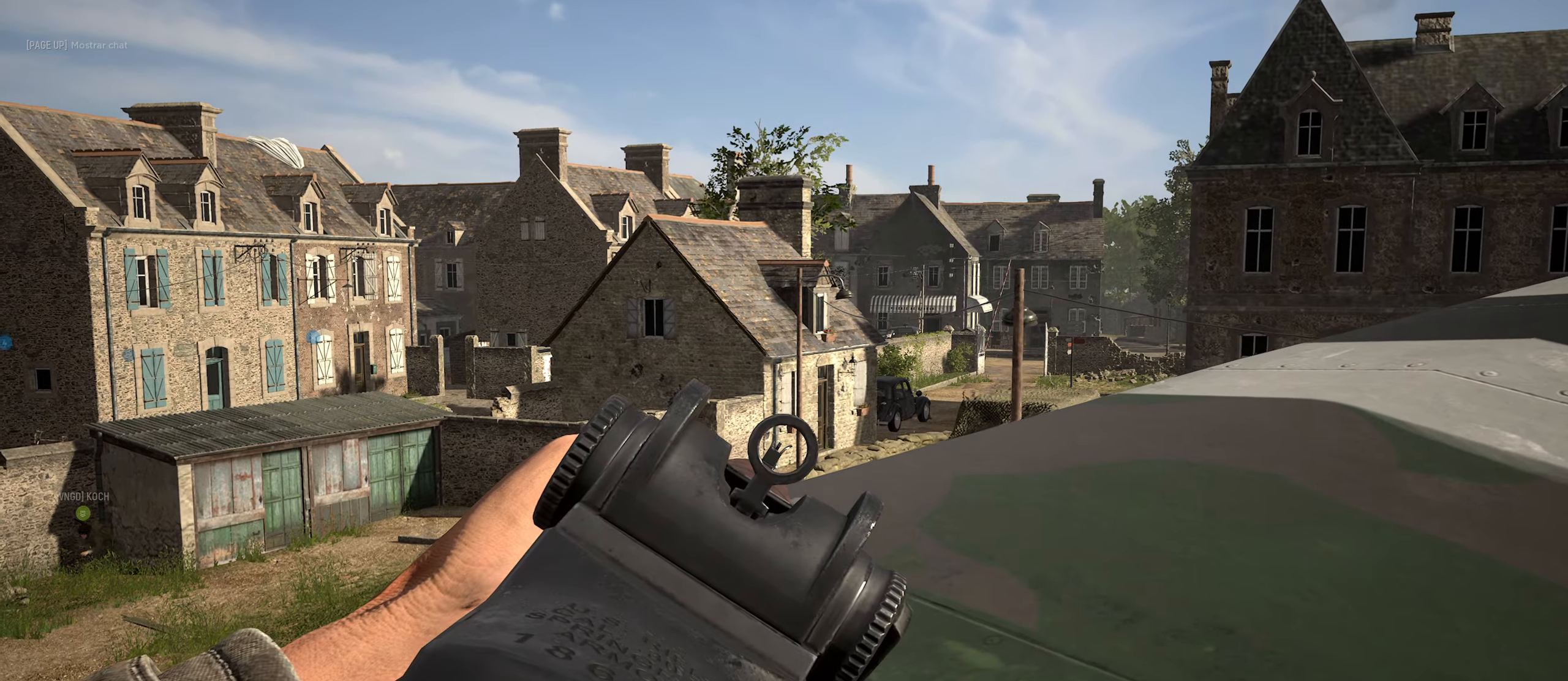
{"keys": ["d"], "mouse": ["right"], "mouse_move": "still", "events": []}
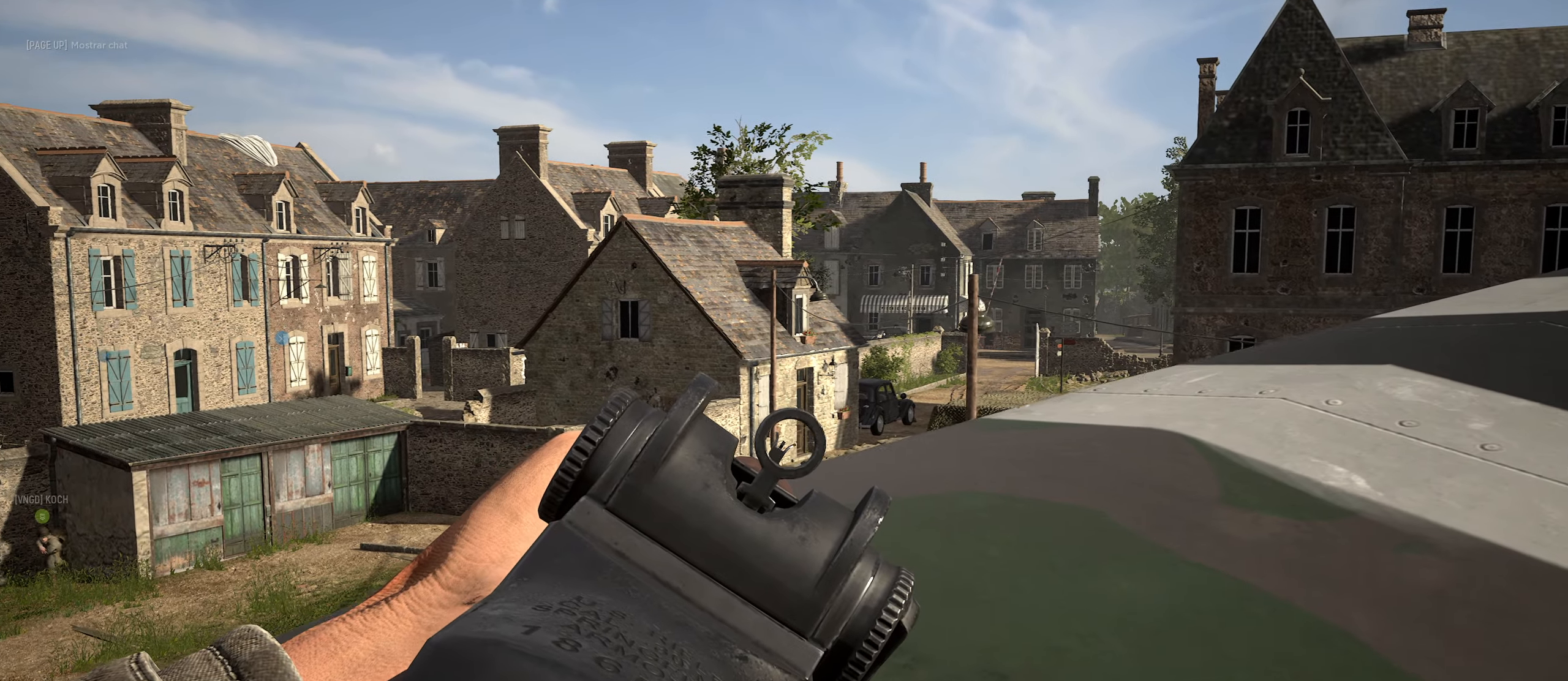
{"keys": ["d", "w"], "mouse": ["right"], "mouse_move": "still", "events": [[150, "w", "down"]]}
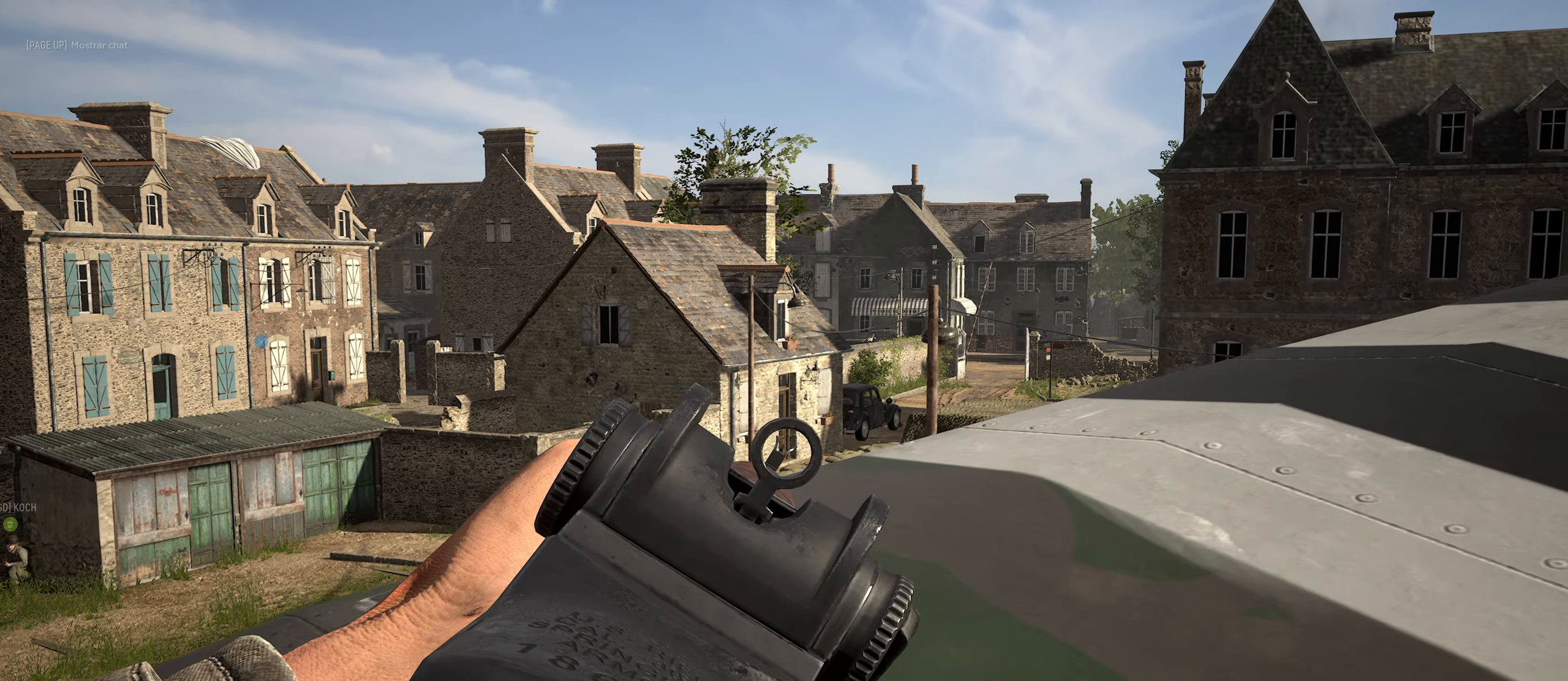
{"keys": ["a", "w"], "mouse": [], "mouse_move": "down", "events": [[200, "mouse_right", "up"], [250, "shift", "down"], [350, "d", "up"], [450, "a", "down"], [450, "shift", "up"]]}
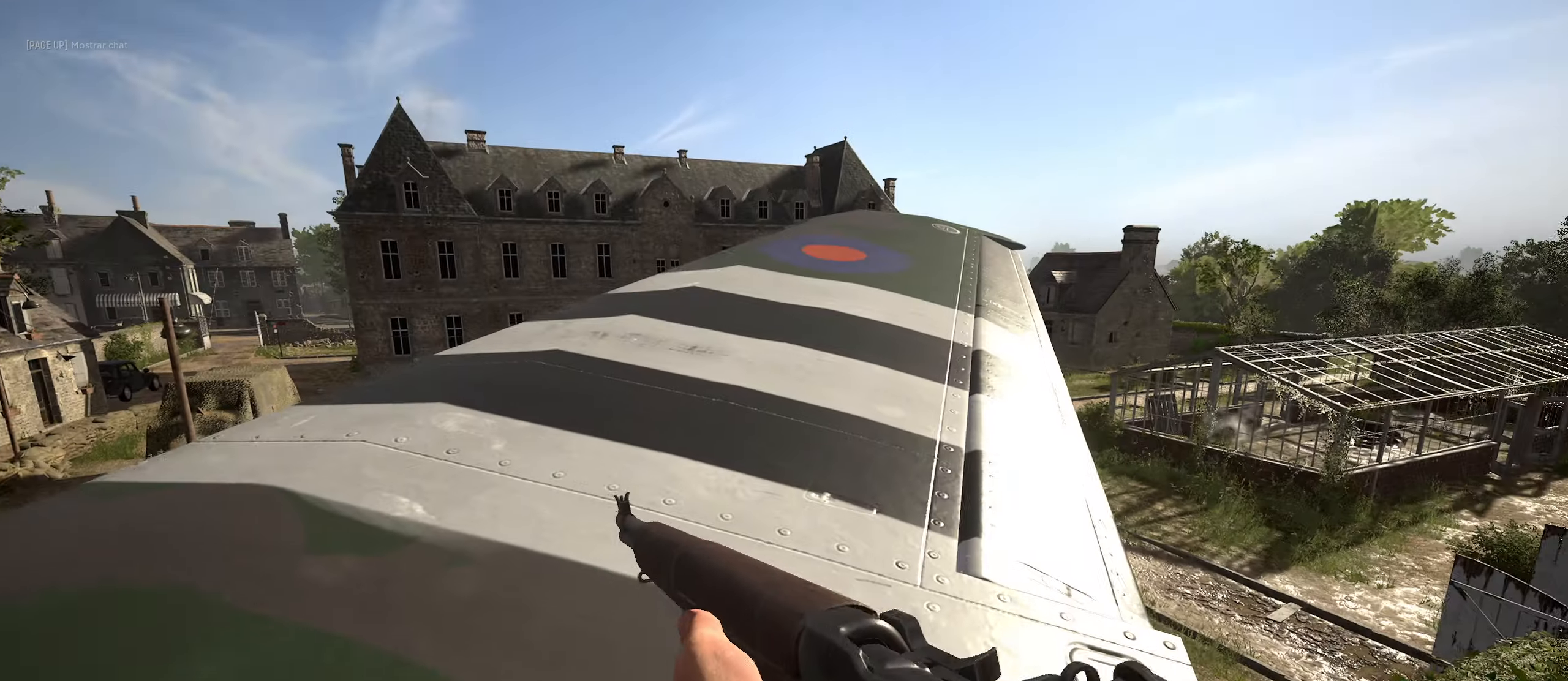
{"keys": ["d", "w"], "mouse": [], "mouse_move": "left", "events": [[217, "a", "up"], [267, "d", "down"]]}
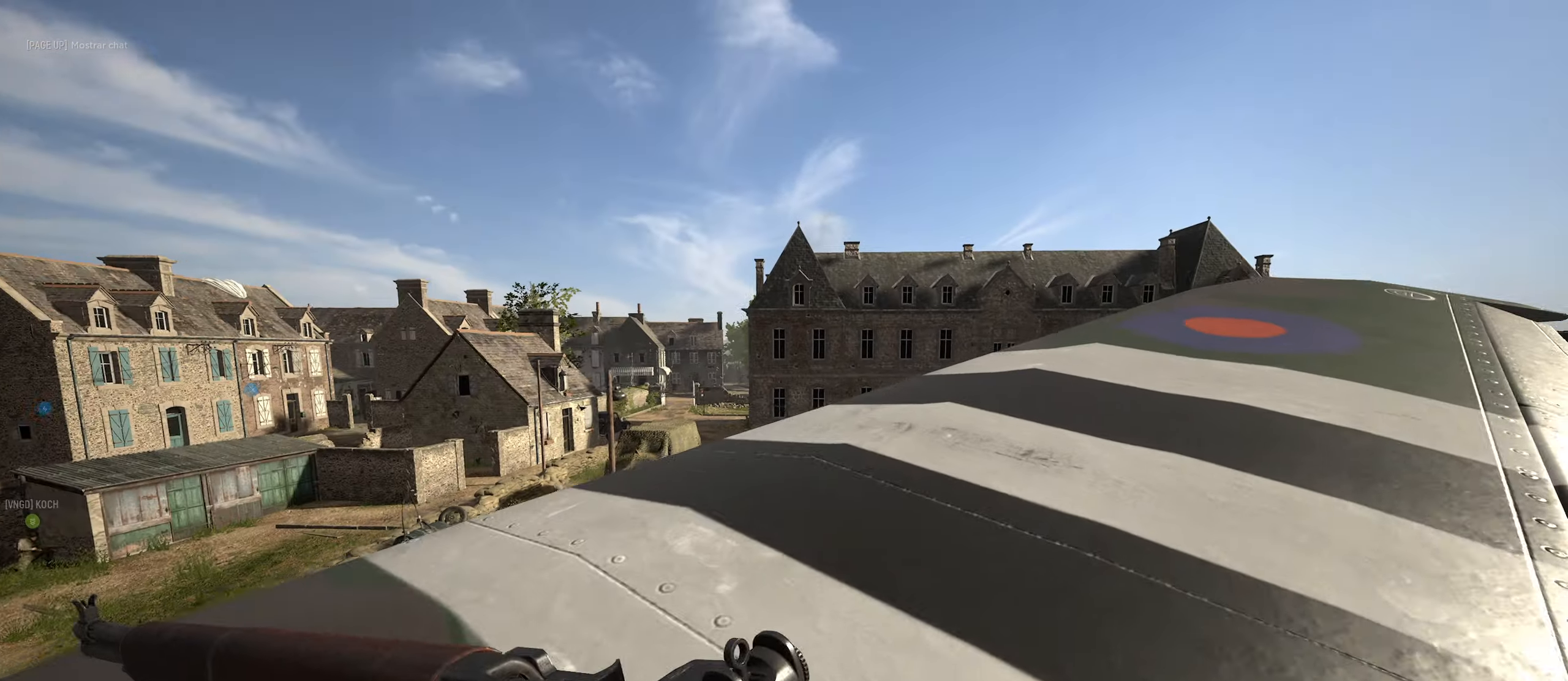
{"keys": ["d", "w"], "mouse": [], "mouse_move": "still", "events": []}
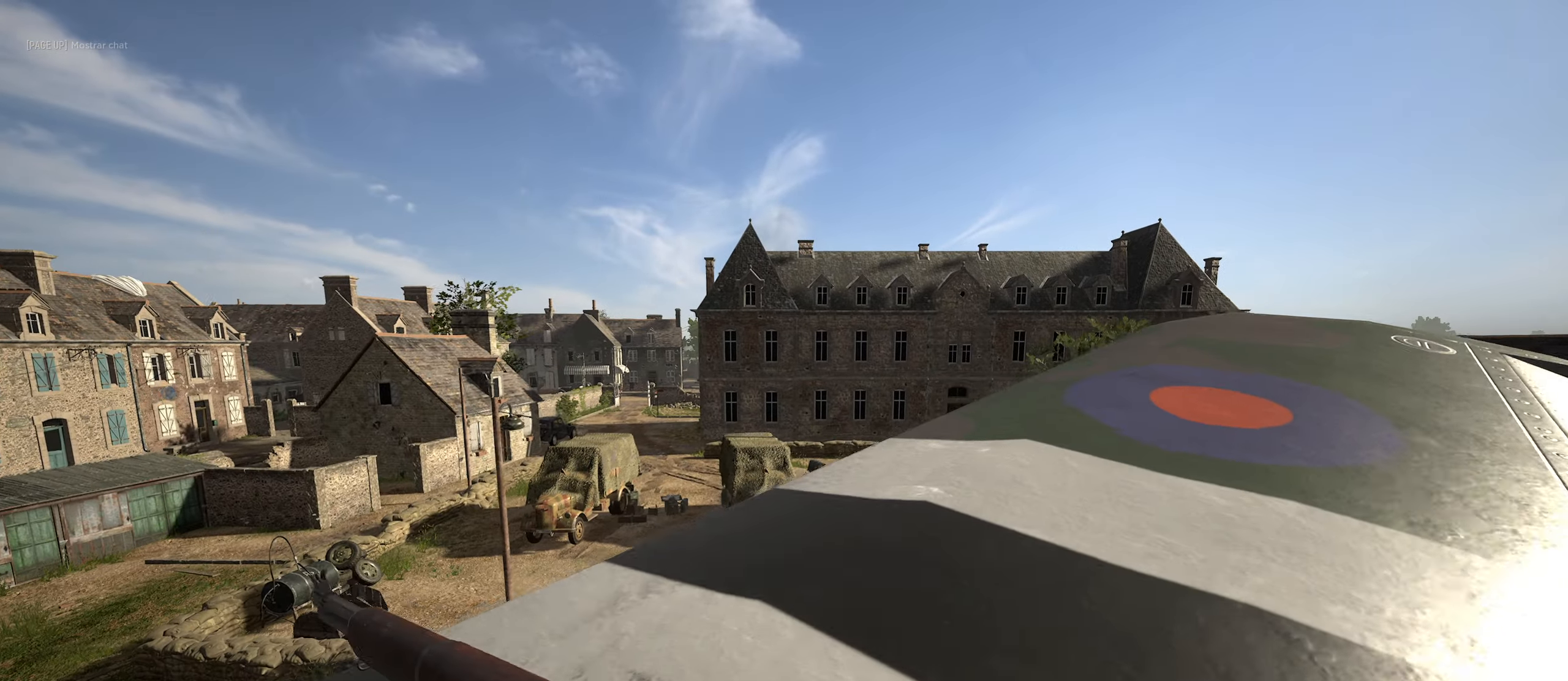
{"keys": ["d"], "mouse": [], "mouse_move": "up", "events": [[250, "w", "up"]]}
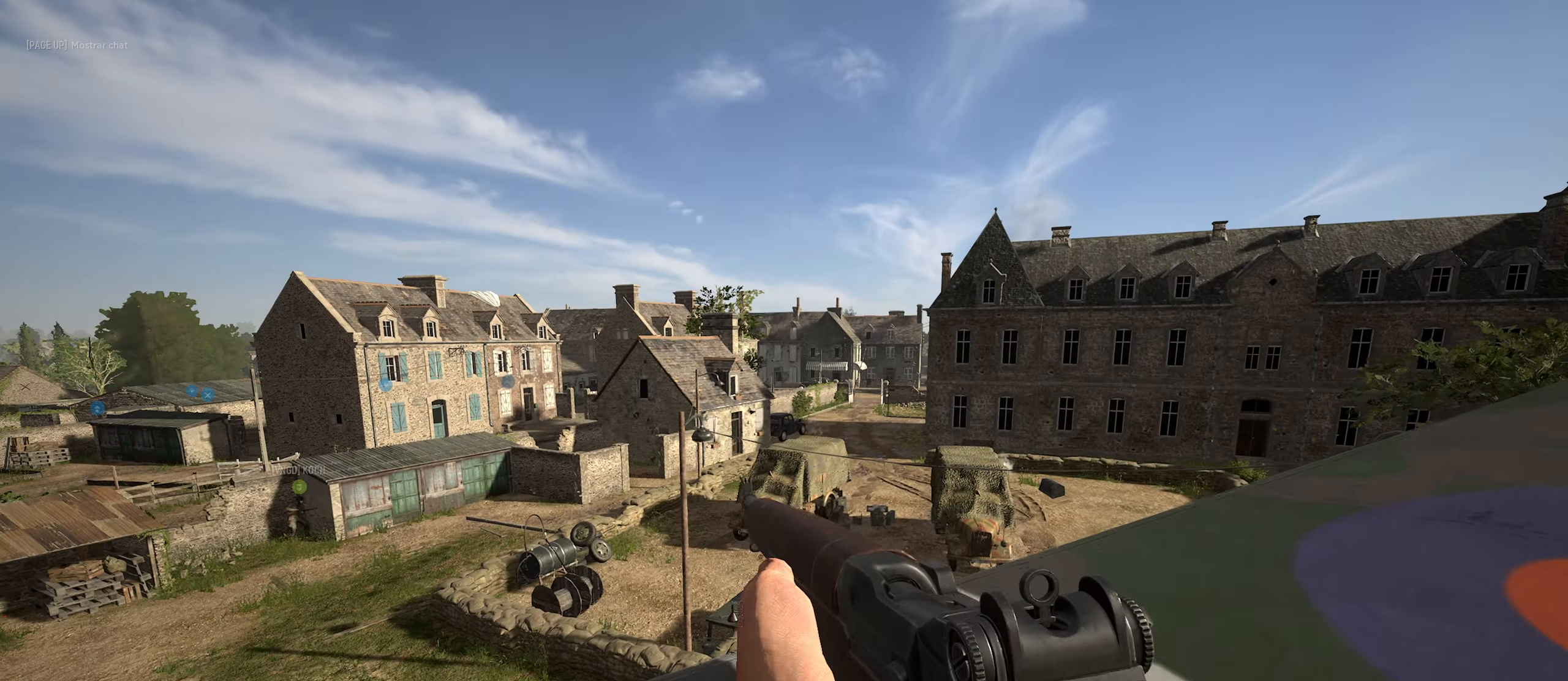
{"keys": ["s"], "mouse": [], "mouse_move": "still", "events": [[467, "s", "down"], [500, "d", "up"]]}
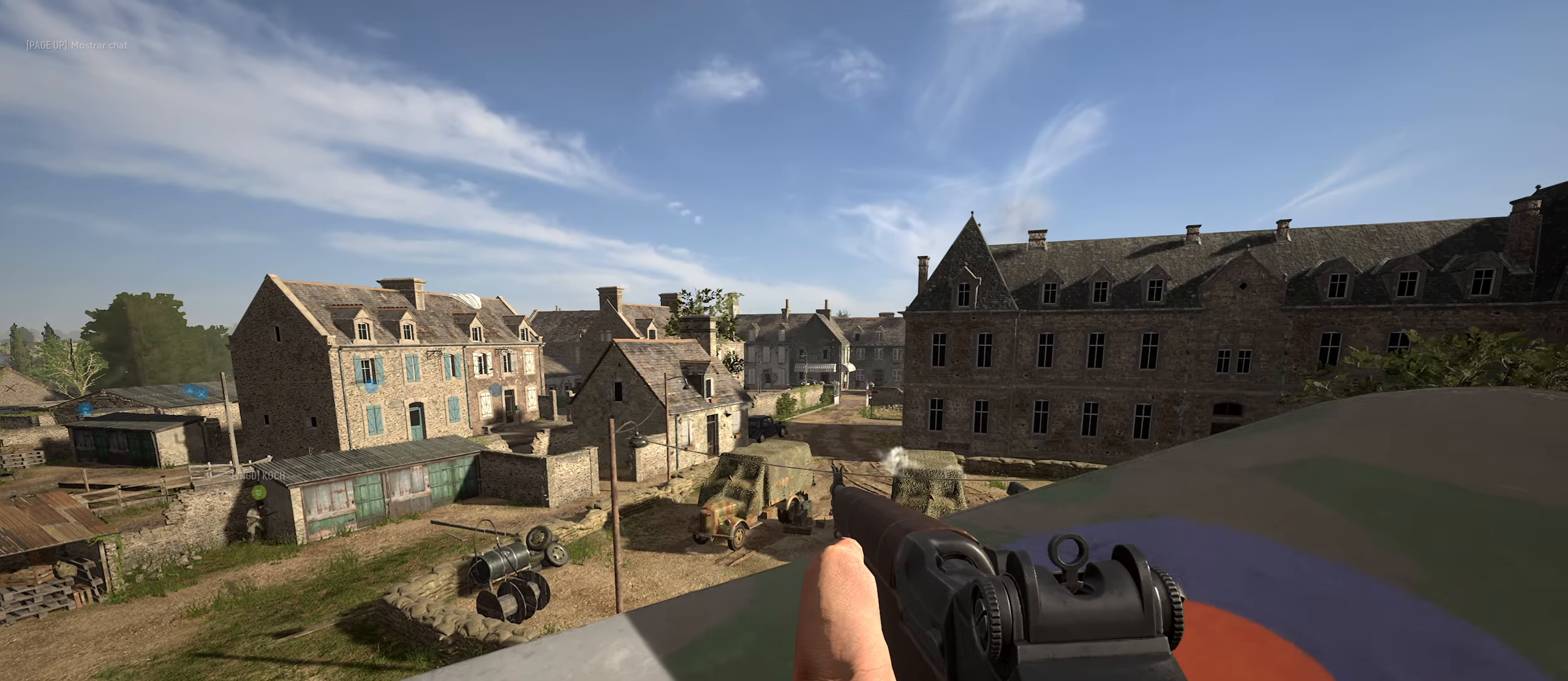
{"keys": ["a"], "mouse": [], "mouse_move": "up", "events": [[100, "a", "down"], [100, "ctrl", "down"], [200, "a", "up"], [233, "a", "down"], [333, "ctrl", "up"], [333, "s", "up"], [417, "mouse_wheel", "down"], [467, "mouse_wheel", "up"]]}
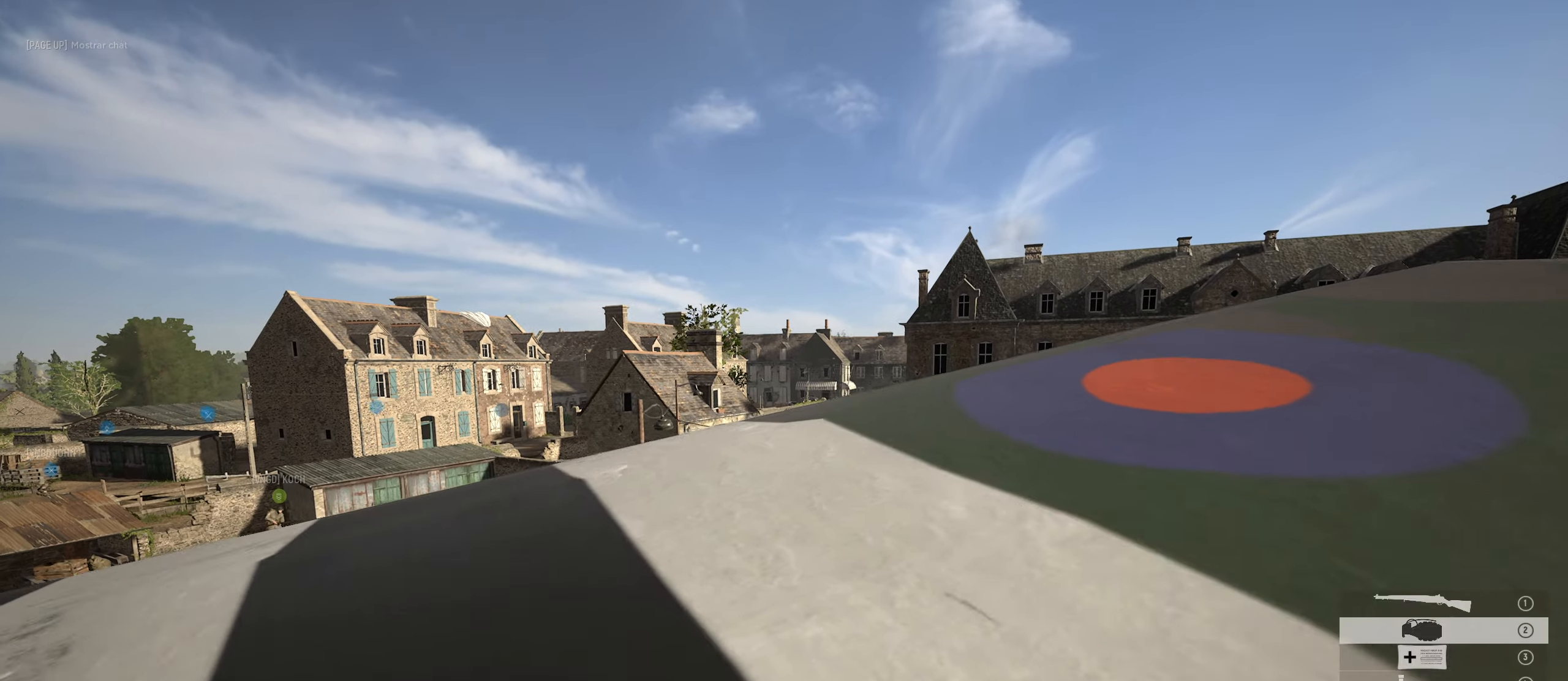
{"keys": [], "mouse": ["left"], "mouse_move": "up", "events": [[200, "a", "up"], [300, "mouse_left", "down"]]}
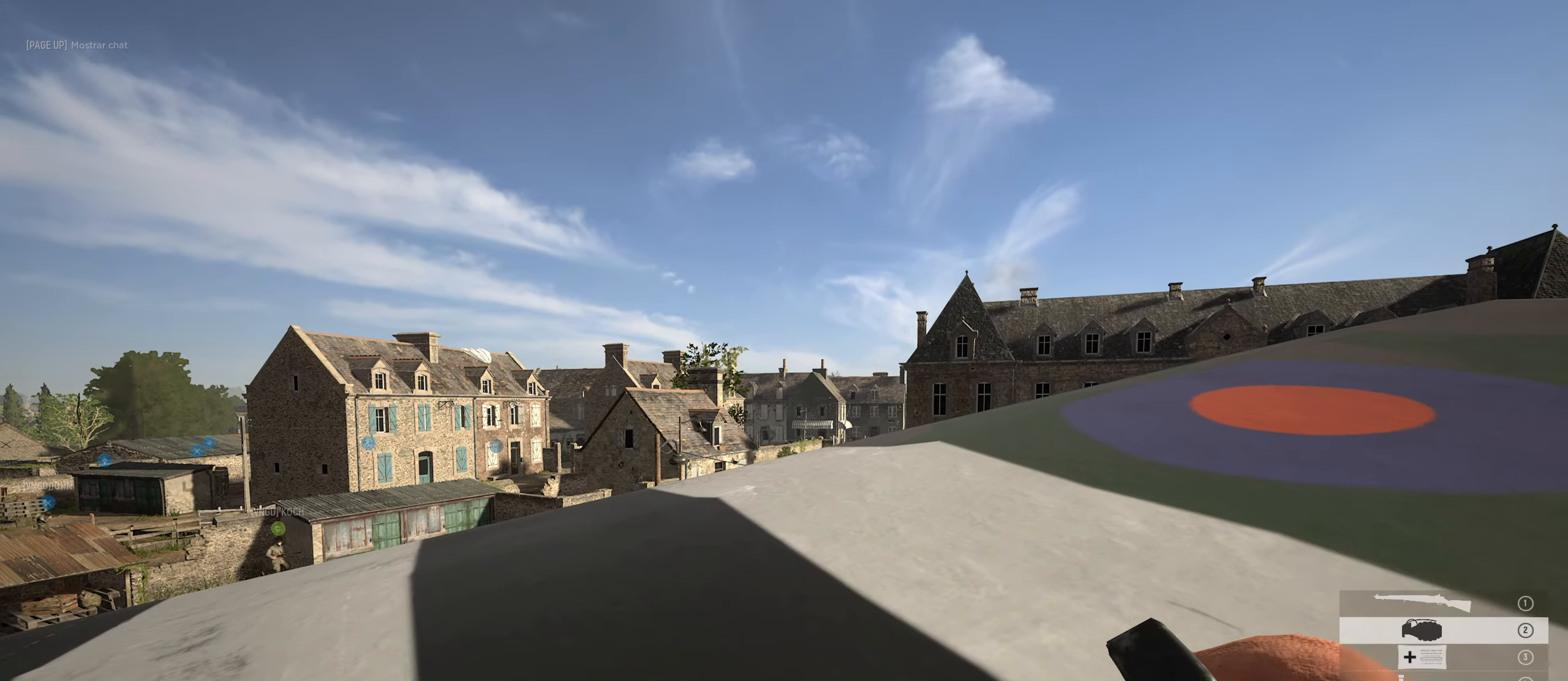
{"keys": ["w"], "mouse": ["left"], "mouse_move": "still", "events": [[33, "d", "down"], [266, "d", "up"], [316, "w", "down"]]}
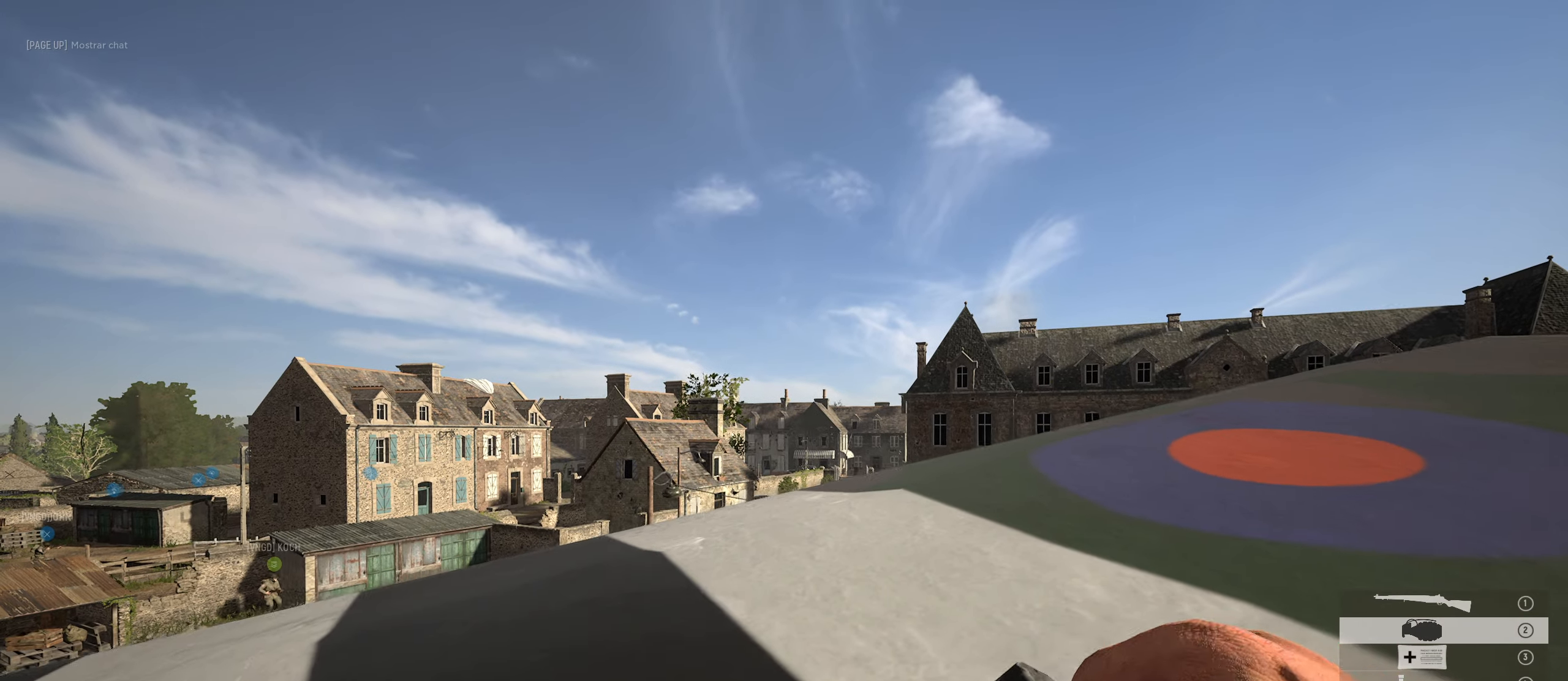
{"keys": ["w"], "mouse": ["left"], "mouse_move": "still", "events": [[33, "d", "down"], [83, "w", "up"], [267, "w", "down"], [317, "d", "up"]]}
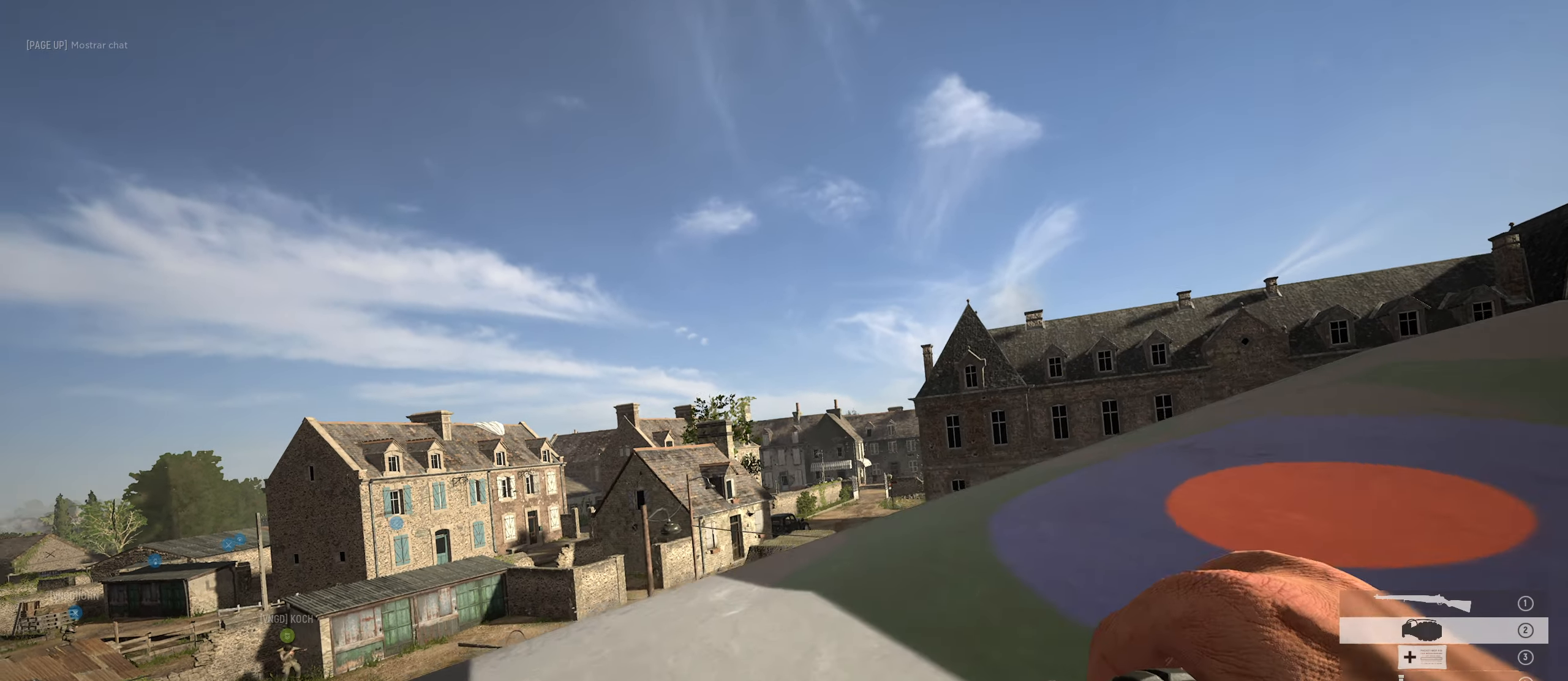
{"keys": ["w"], "mouse": [], "mouse_move": "still", "events": [[467, "mouse_left", "up"]]}
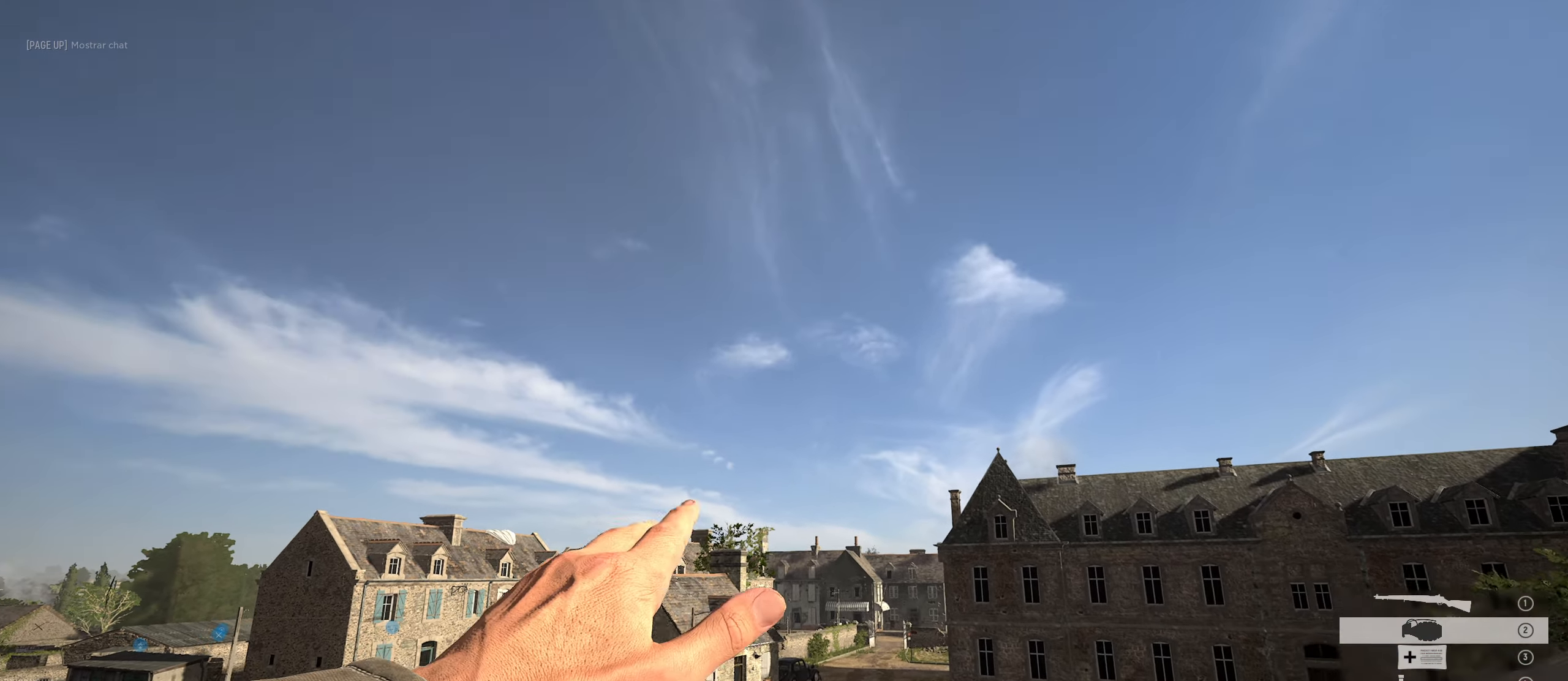
{"keys": ["s"], "mouse": [], "mouse_move": "still", "events": [[17, "w", "up"], [167, "s", "down"]]}
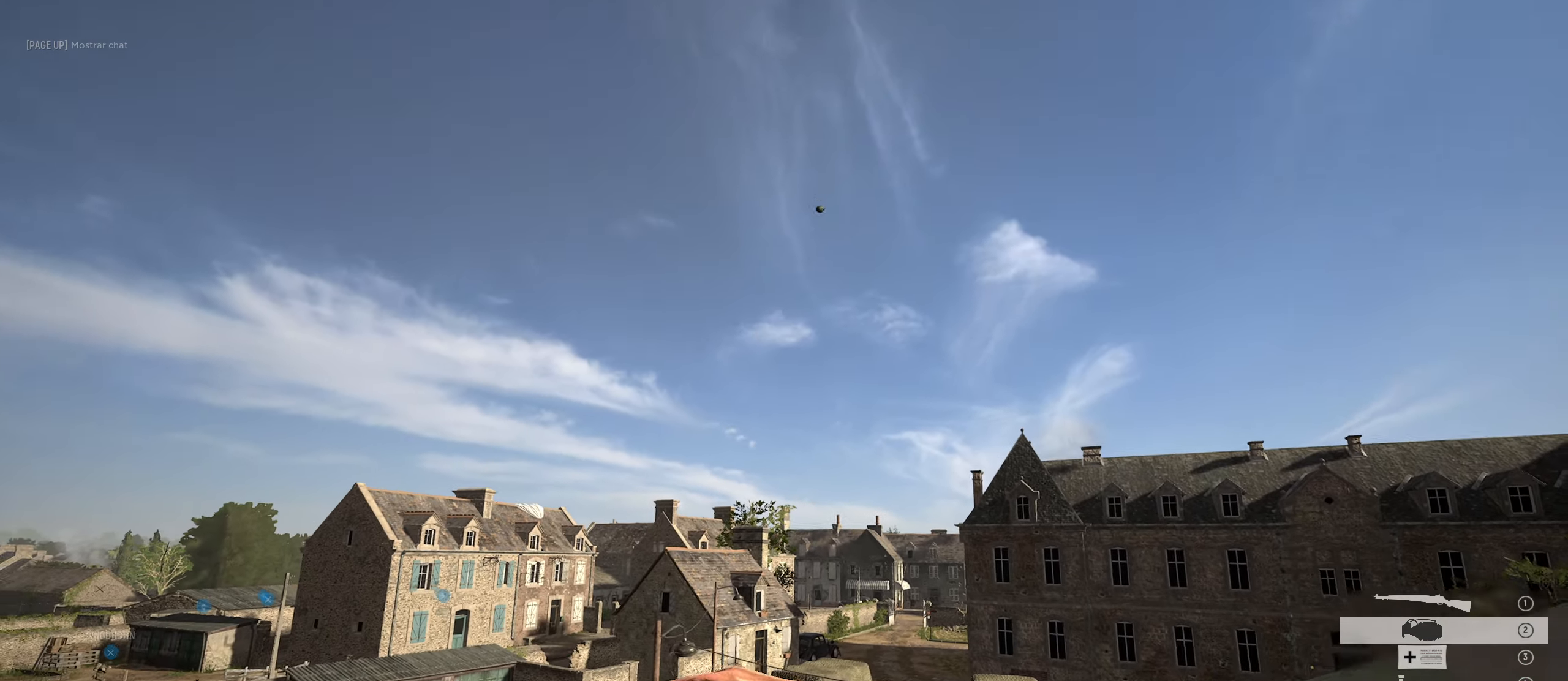
{"keys": [], "mouse": [], "mouse_move": "down-right", "events": [[450, "s", "up"]]}
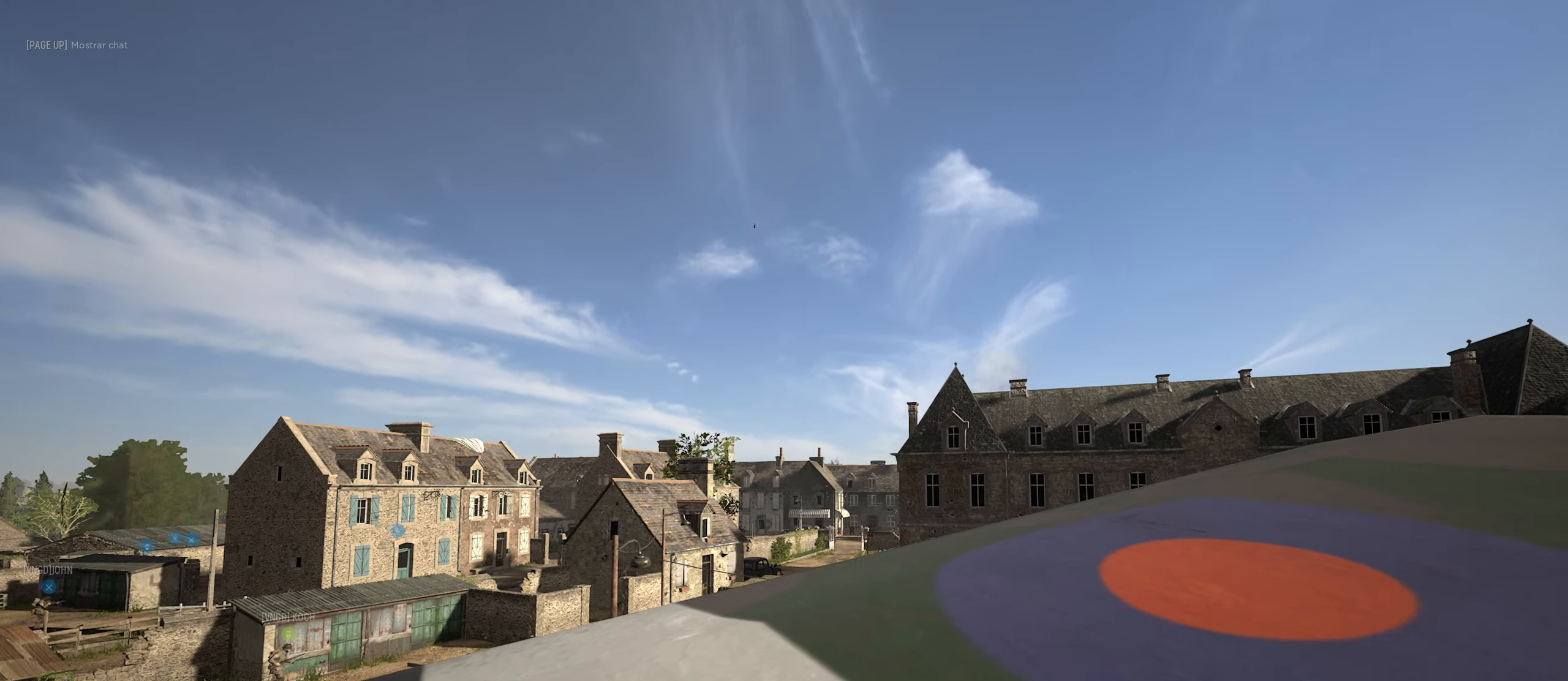
{"keys": ["w"], "mouse": ["left"], "mouse_move": "still", "events": [[100, "mouse_left", "down"], [333, "w", "down"]]}
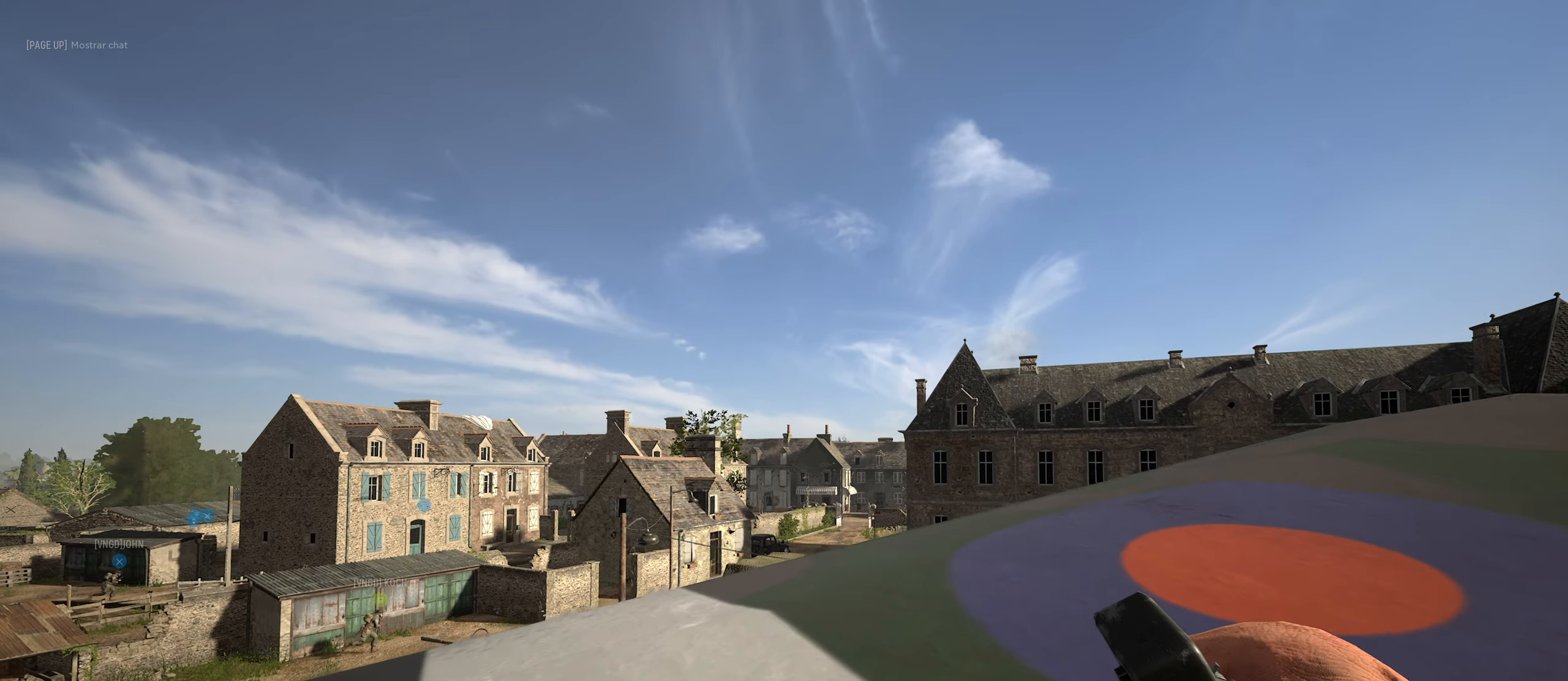
{"keys": ["d"], "mouse": ["left"], "mouse_move": "up-left", "events": [[167, "d", "down"], [300, "w", "up"]]}
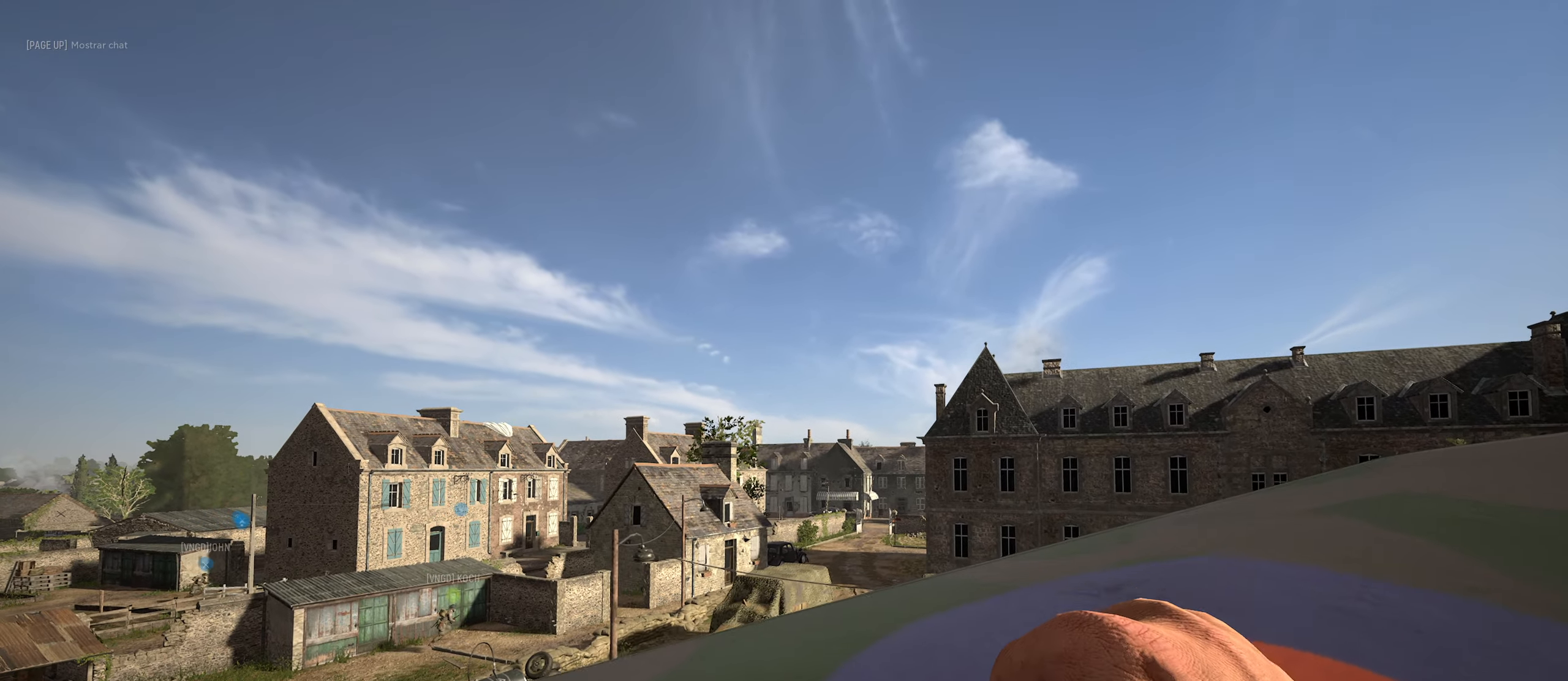
{"keys": ["d", "w"], "mouse": ["left"], "mouse_move": "up", "events": [[33, "d", "up"], [83, "w", "down"], [167, "w", "up"], [267, "d", "down"], [450, "w", "down"]]}
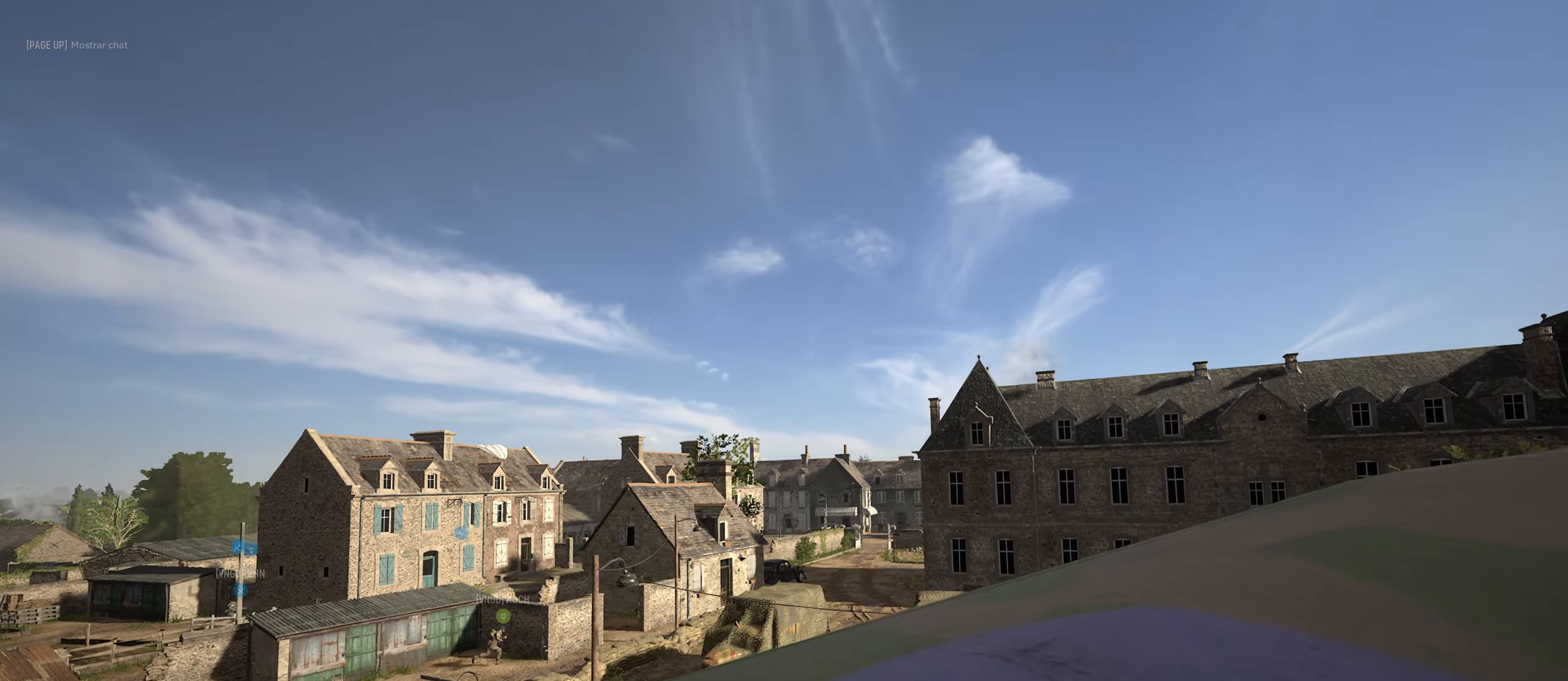
{"keys": ["c"], "mouse": ["left"], "mouse_move": "up", "events": [[50, "d", "up"], [50, "w", "up"], [100, "a", "down"], [200, "a", "up"], [200, "c", "down"]]}
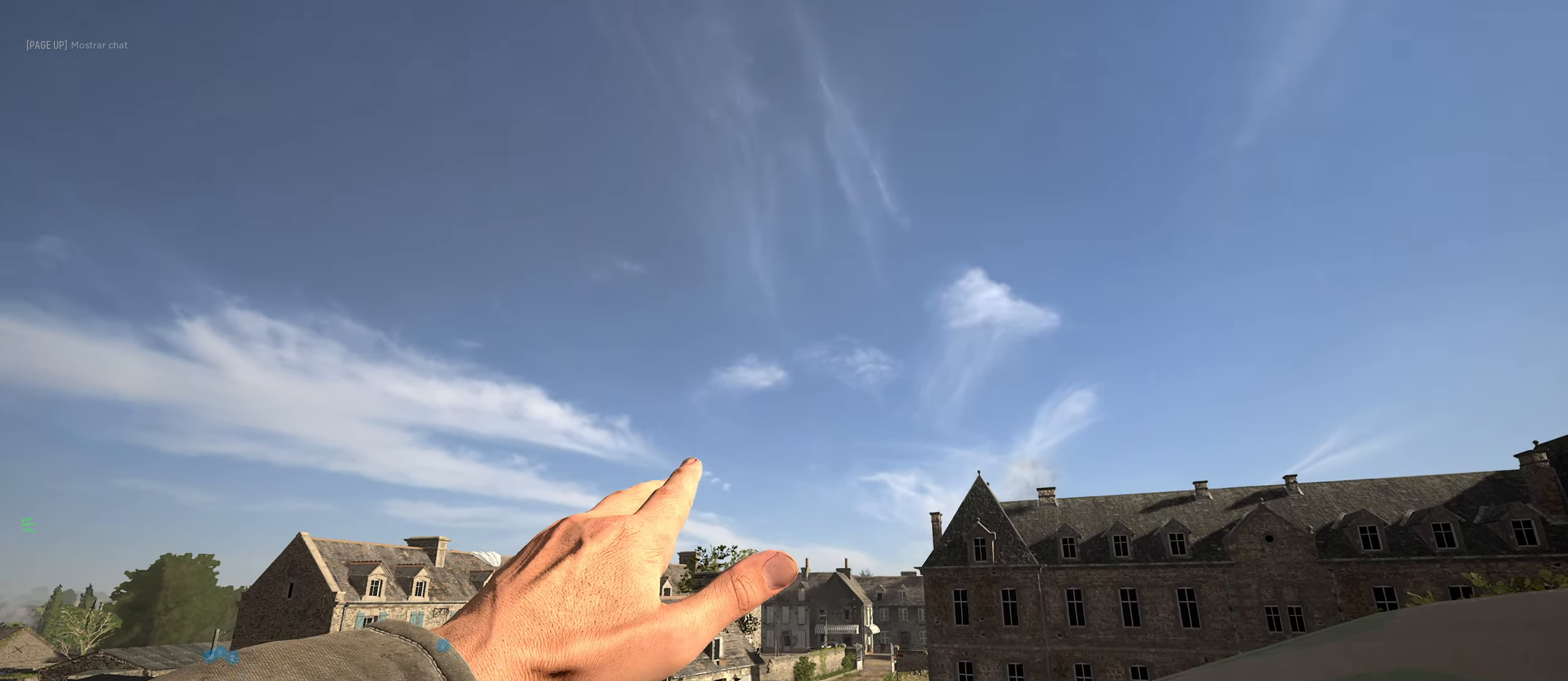
{"keys": ["a", "c", "s"], "mouse": [], "mouse_move": "down", "events": [[17, "mouse_left", "up"], [117, "w", "down"], [200, "w", "up"], [483, "a", "down"], [483, "s", "down"]]}
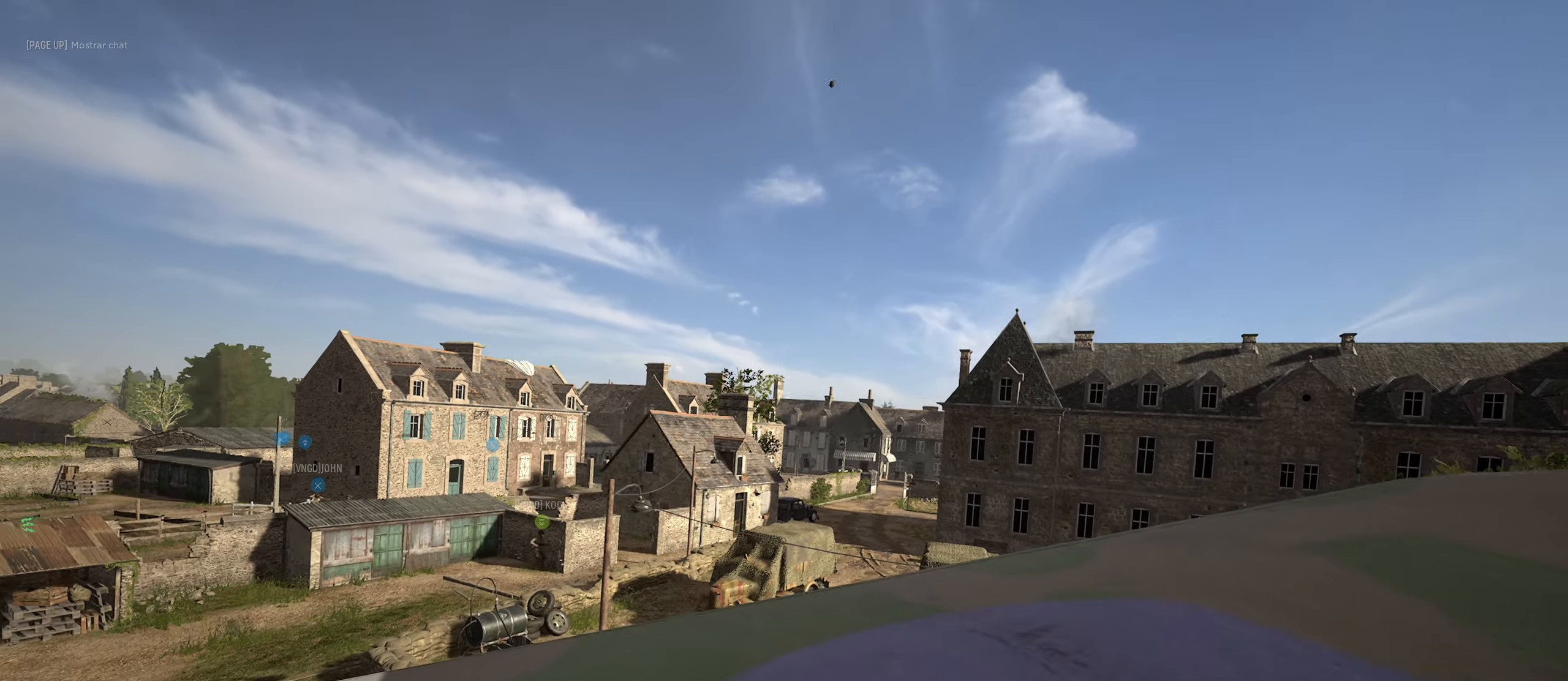
{"keys": ["a", "c", "s"], "mouse": [], "mouse_move": "down-right", "events": []}
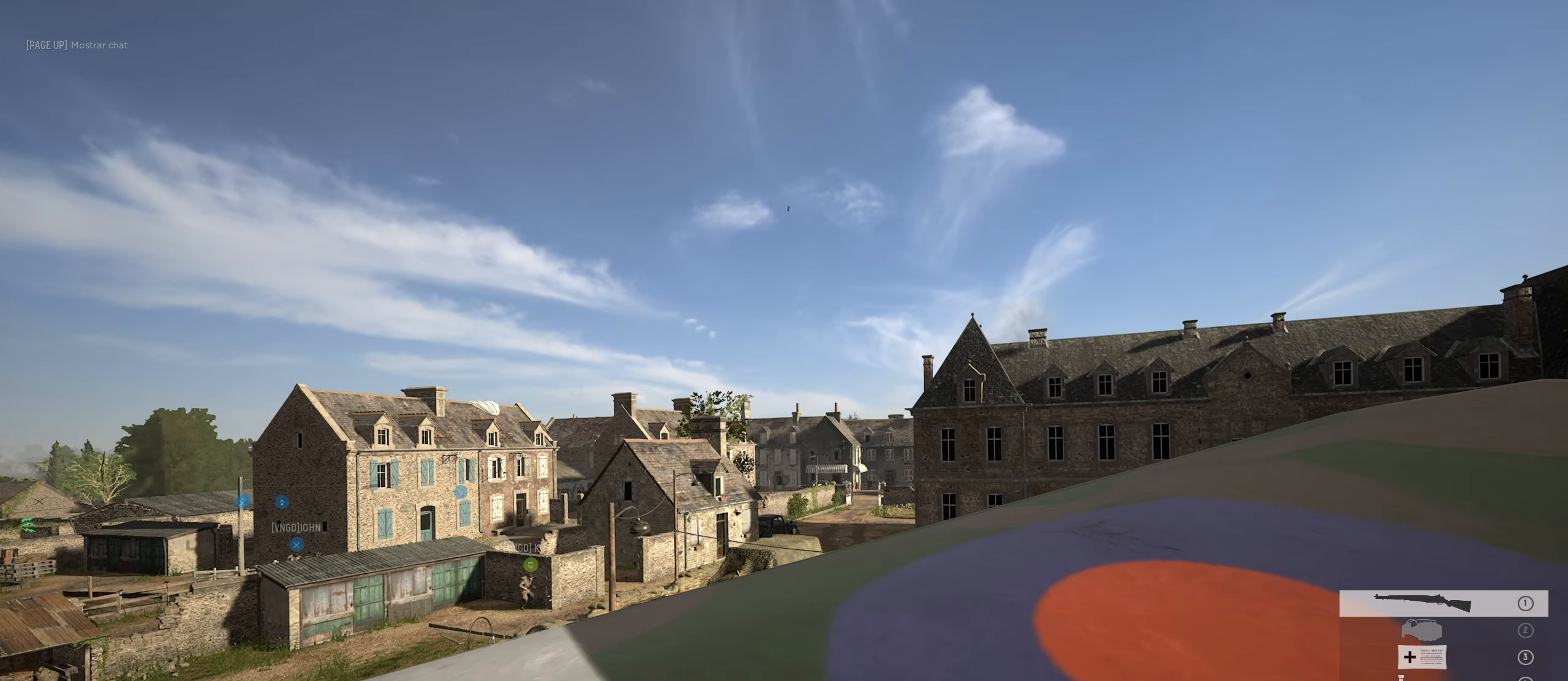
{"keys": ["a", "c"], "mouse": [], "mouse_move": "right", "events": [[166, "s", "up"]]}
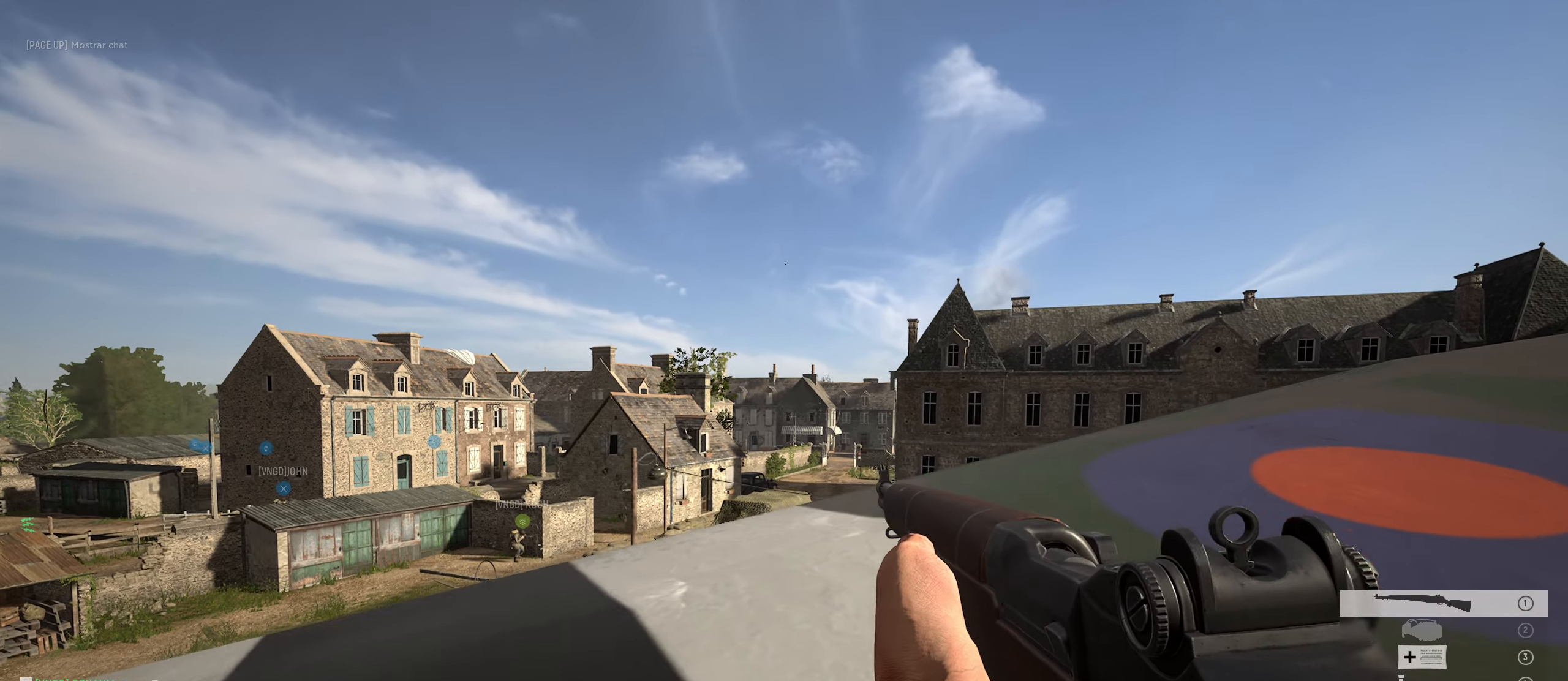
{"keys": ["w"], "mouse": [], "mouse_move": "still", "events": [[316, "c", "up"], [366, "w", "down"], [400, "a", "up"]]}
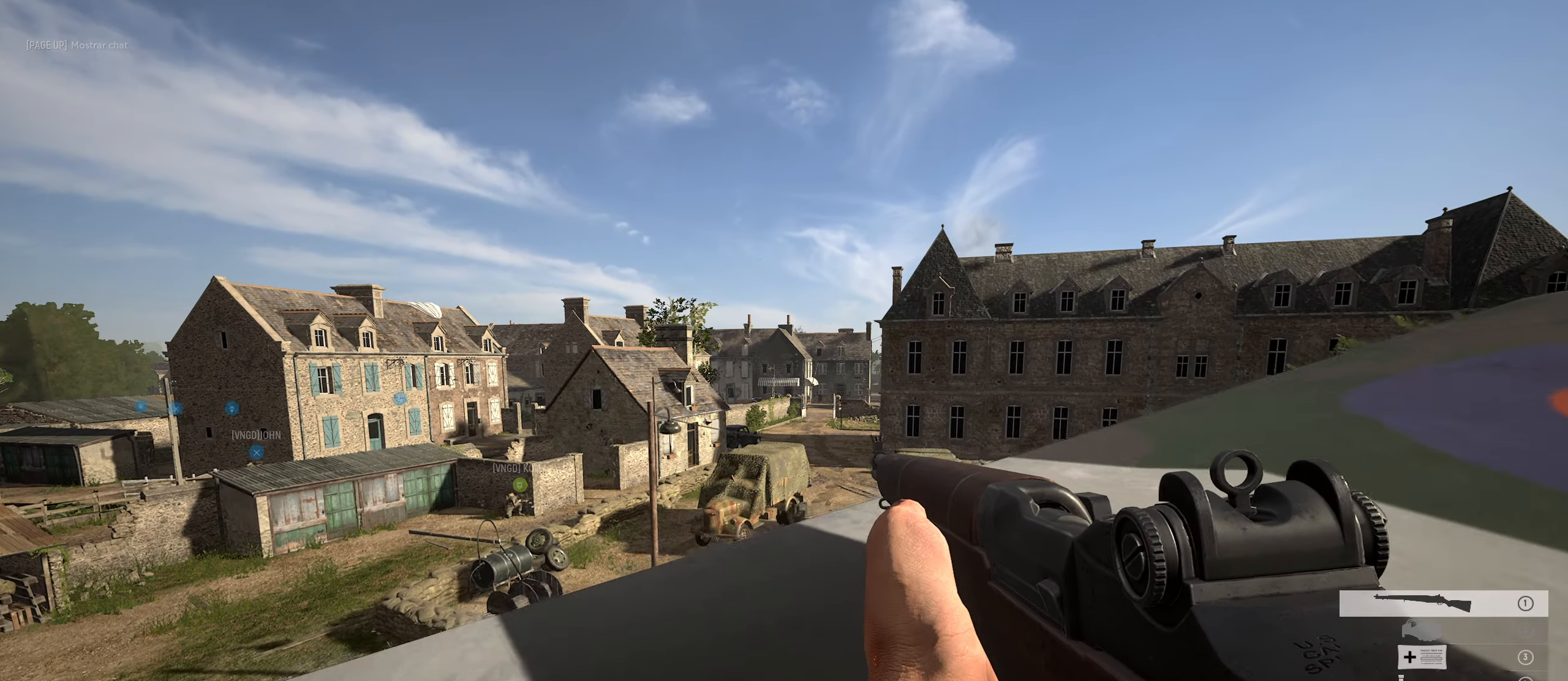
{"keys": ["d", "w"], "mouse": [], "mouse_move": "right", "events": [[50, "d", "down"], [150, "w", "up"], [483, "w", "down"]]}
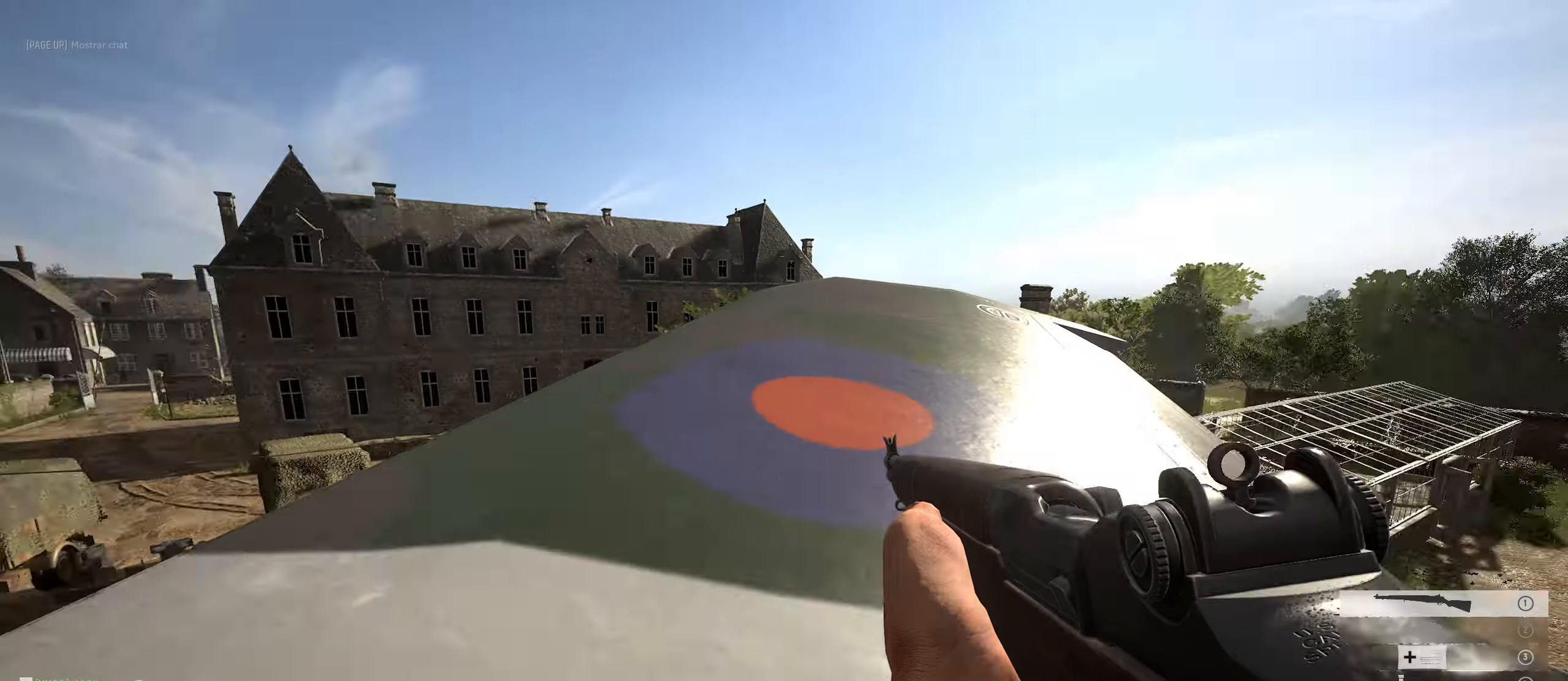
{"keys": ["w"], "mouse": [], "mouse_move": "down", "events": [[66, "d", "up"], [166, "space", "down"], [350, "space", "up"]]}
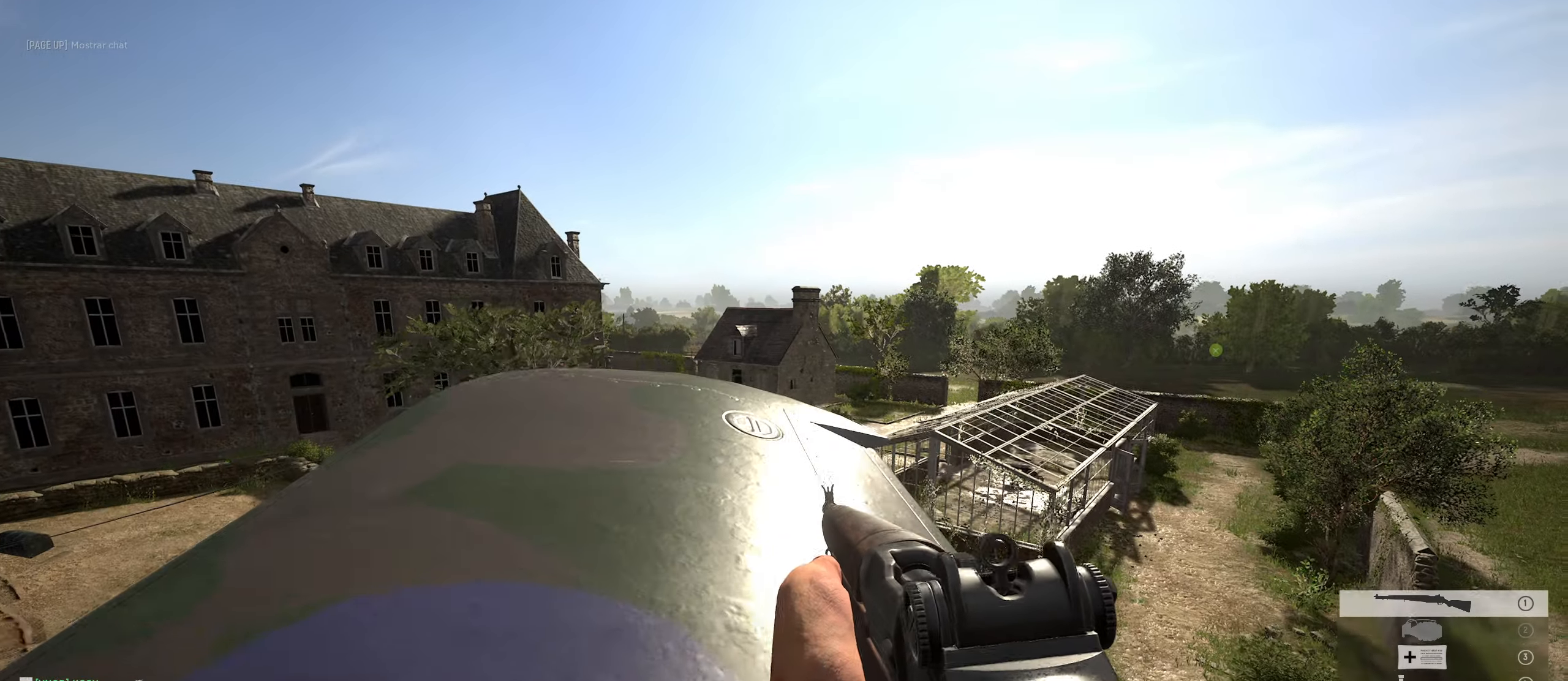
{"keys": ["d", "w"], "mouse": [], "mouse_move": "left", "events": [[216, "a", "down"], [366, "a", "up"], [400, "d", "down"]]}
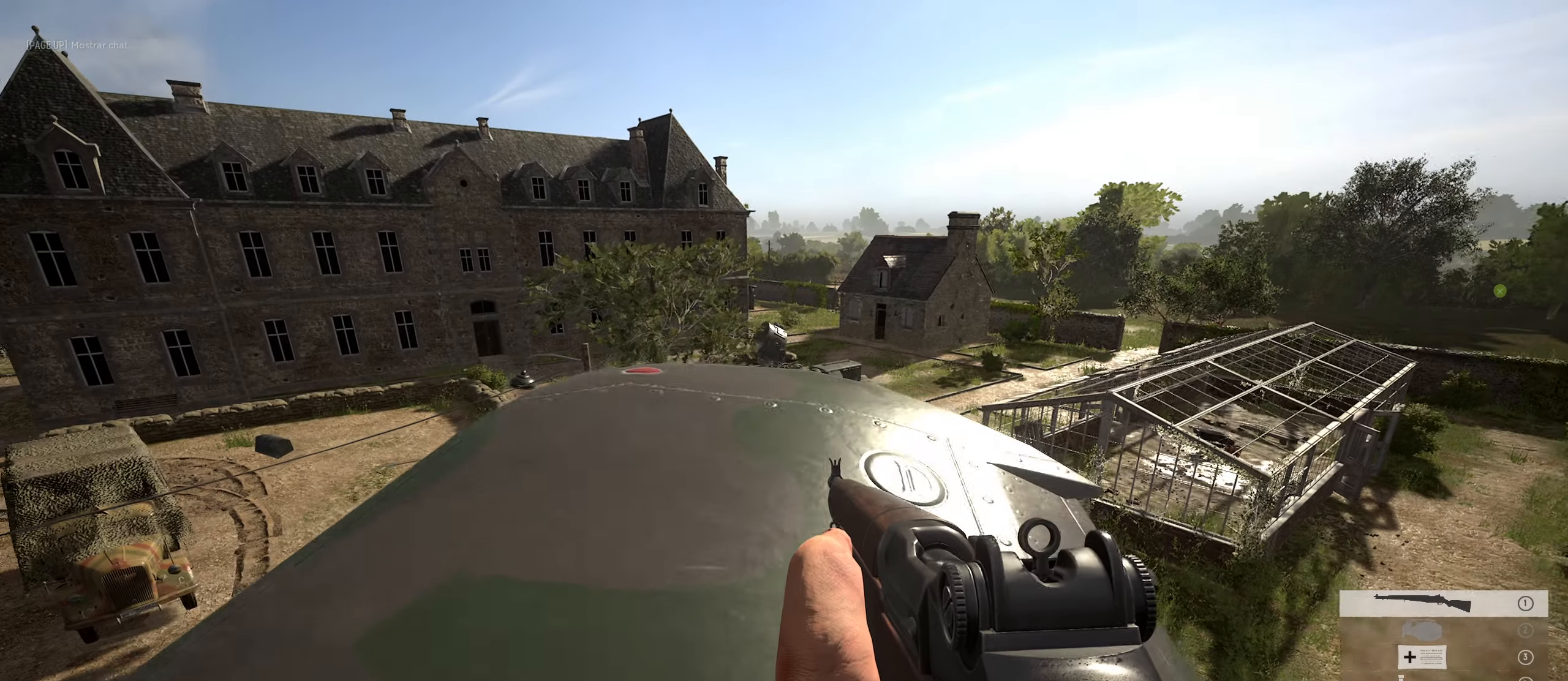
{"keys": ["w"], "mouse": [], "mouse_move": "still", "events": [[283, "d", "up"]]}
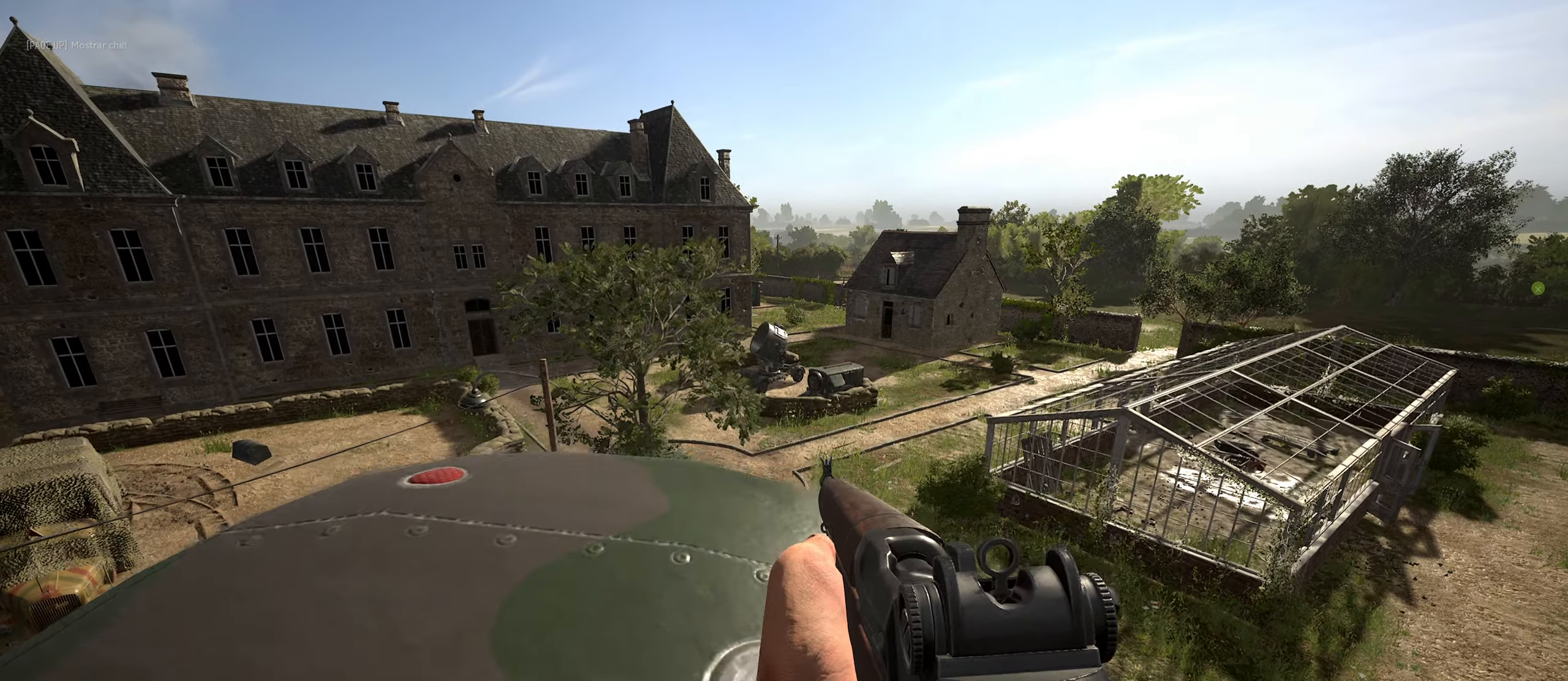
{"keys": ["a"], "mouse": [], "mouse_move": "still", "events": [[16, "d", "down"], [116, "w", "up"], [300, "a", "down"], [350, "d", "up"]]}